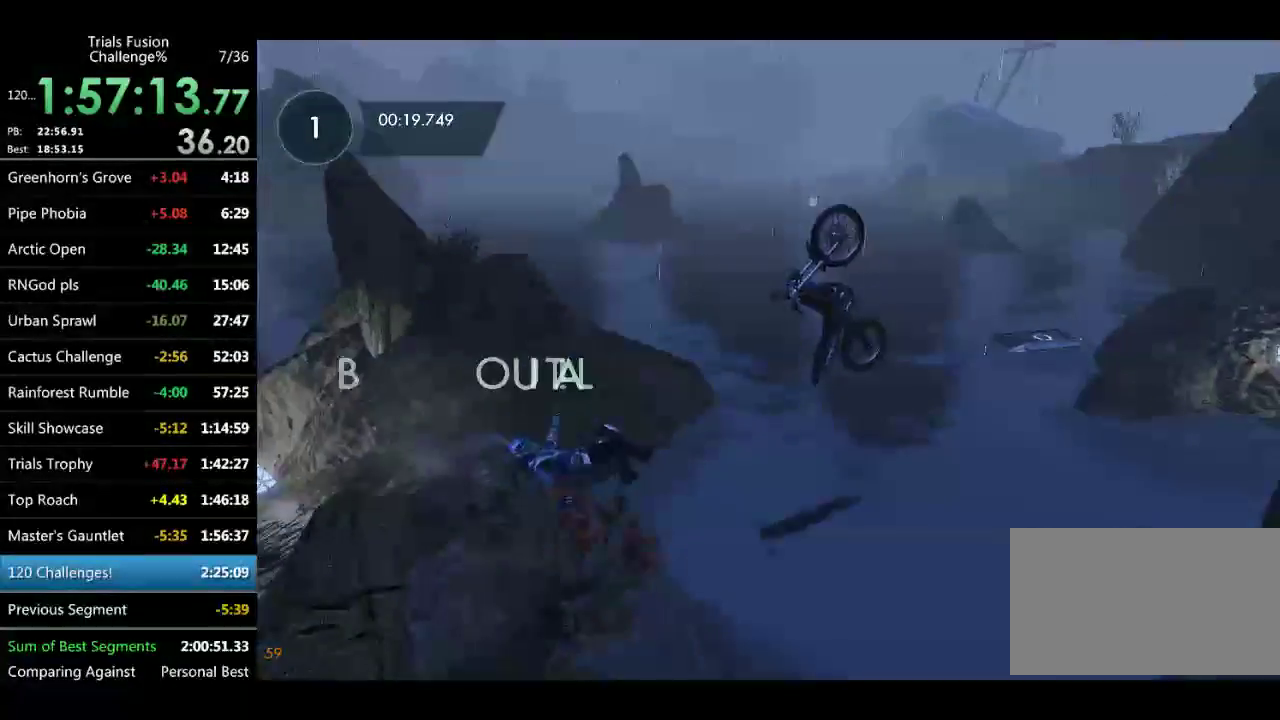
Gameplay with a controller (Xbox layout); each line is a JSON object with the inputs held at the frame after it. "events" lists button and stick changes between this image and that frame as [ms after this image, input, new state], when the widget could be followed in between. Not read: L1 L3 R1 R3 TOUCHPAD.
{"buttons": [], "left_stick": "center", "events": [[291, "left_stick", "center"]]}
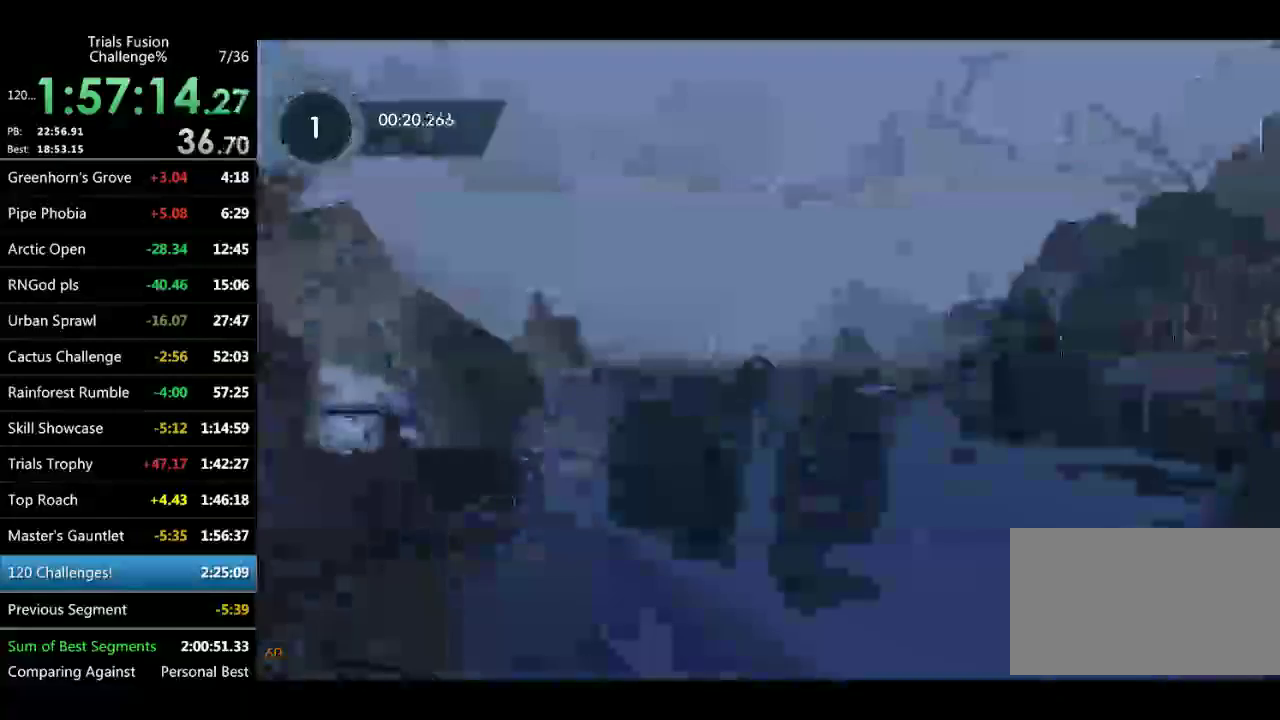
{"buttons": ["R2"], "left_stick": "center", "events": [[291, "R2", "down"]]}
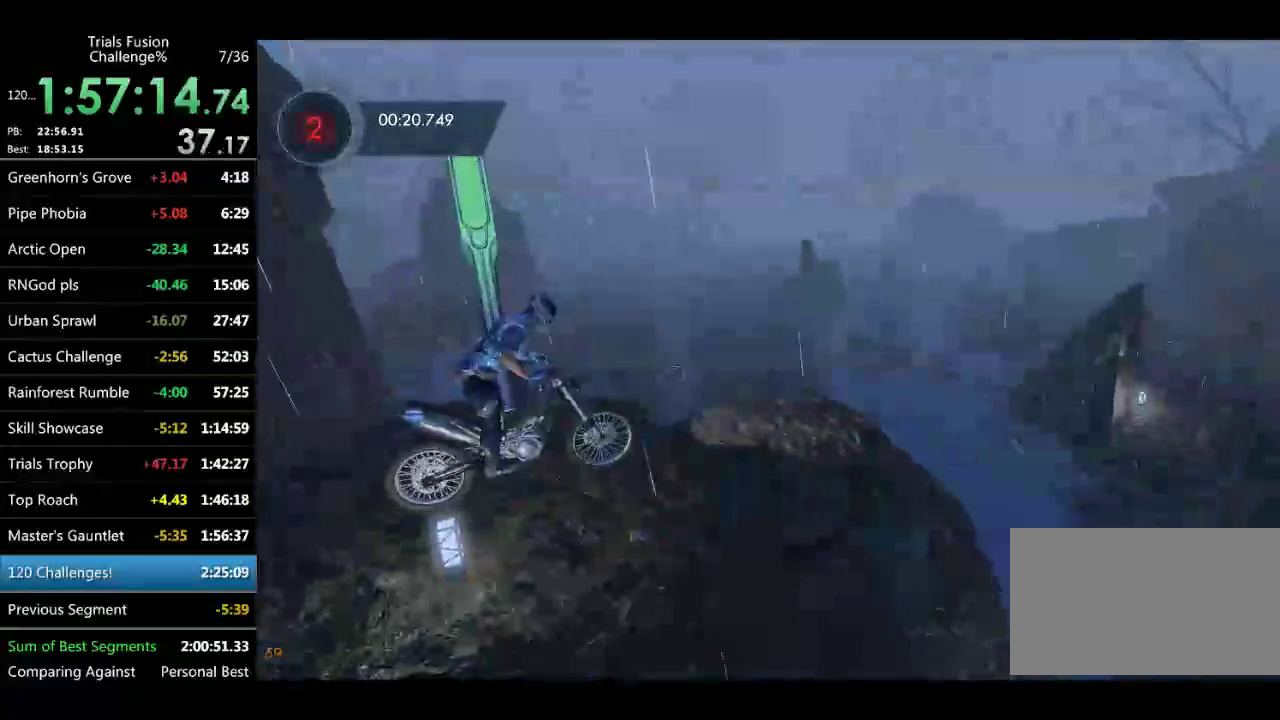
{"buttons": ["R2"], "left_stick": "right", "events": [[499, "left_stick", "right"]]}
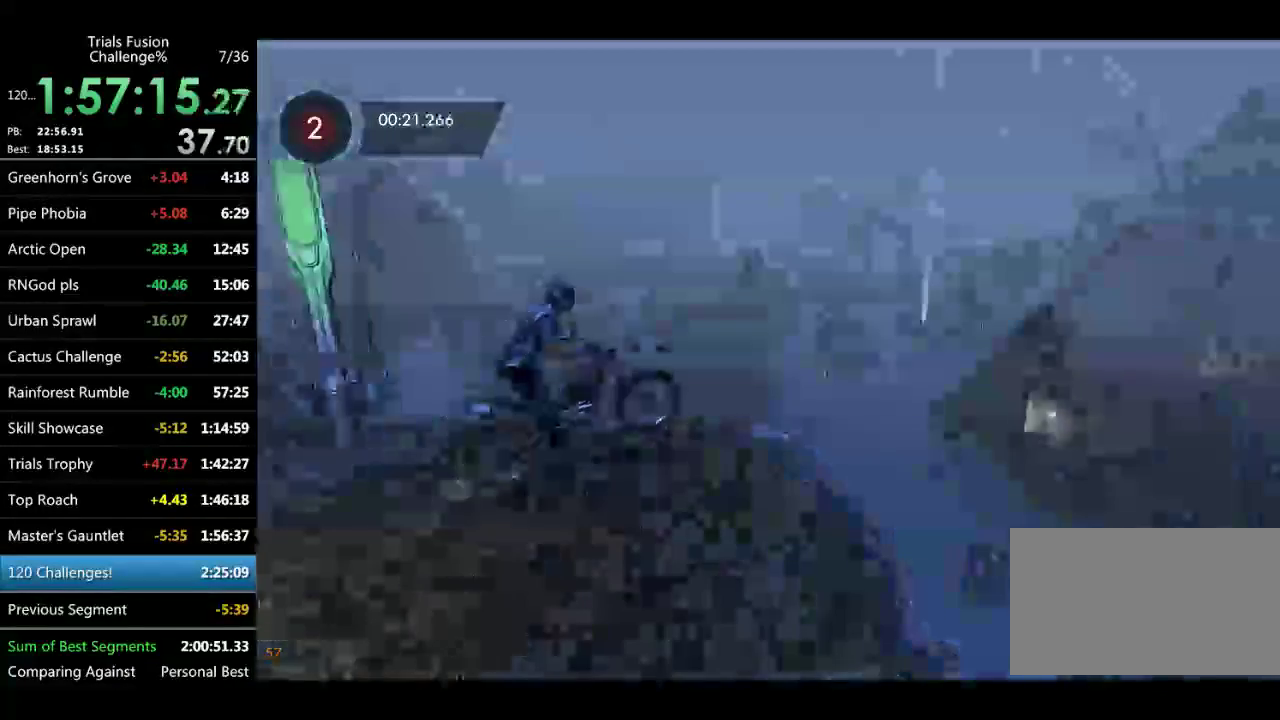
{"buttons": [], "left_stick": "left", "events": [[124, "left_stick", "left"], [291, "left_stick", "up-left"], [415, "R2", "up"], [415, "left_stick", "center"], [498, "left_stick", "left"]]}
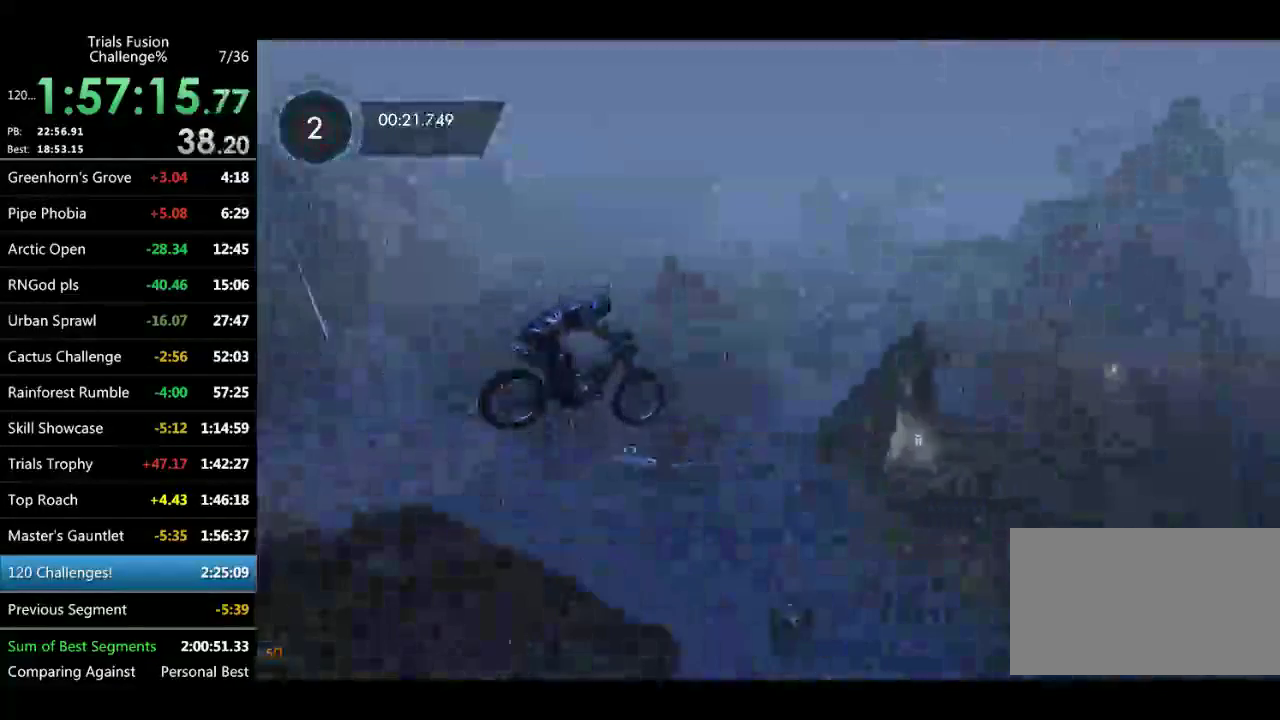
{"buttons": [], "left_stick": "left", "events": [[125, "left_stick", "center"], [499, "left_stick", "left"]]}
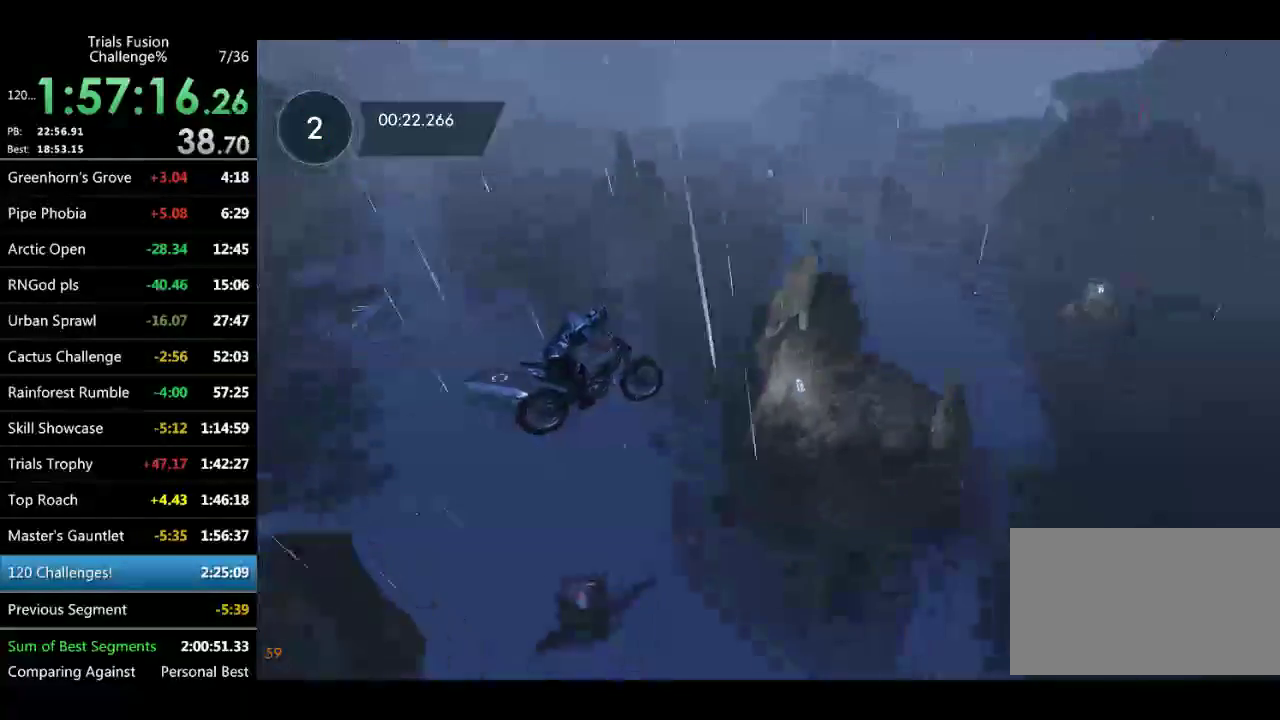
{"buttons": ["R2"], "left_stick": "left", "events": [[125, "R2", "down"], [208, "left_stick", "right"], [333, "left_stick", "left"]]}
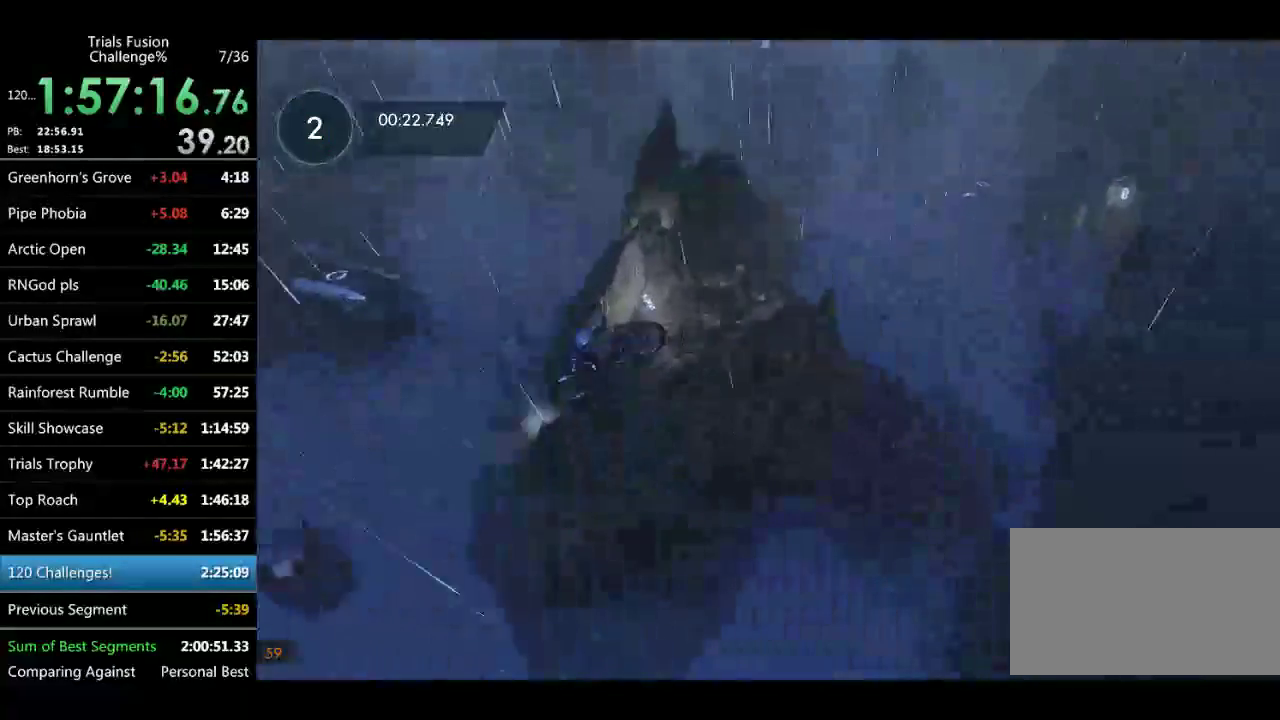
{"buttons": [], "left_stick": "left", "events": [[125, "left_stick", "center"], [291, "left_stick", "right"], [416, "left_stick", "left"], [499, "R2", "up"]]}
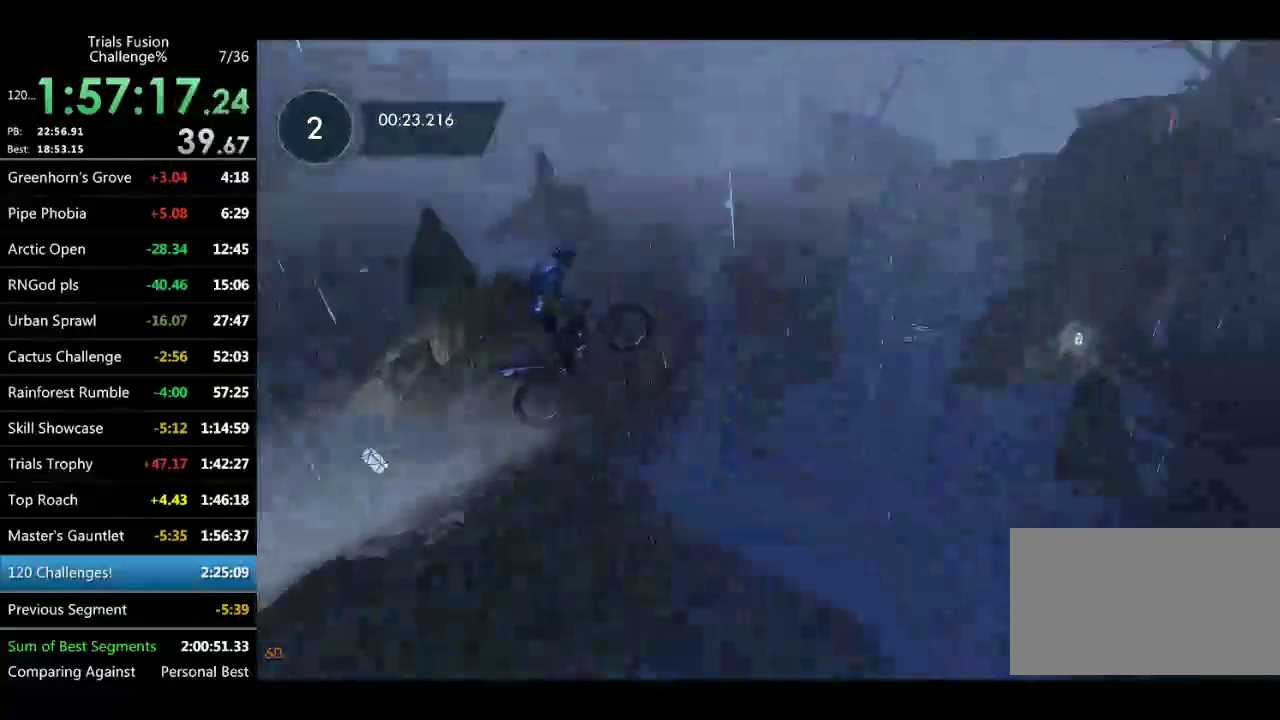
{"buttons": [], "left_stick": "center", "events": [[41, "left_stick", "center"]]}
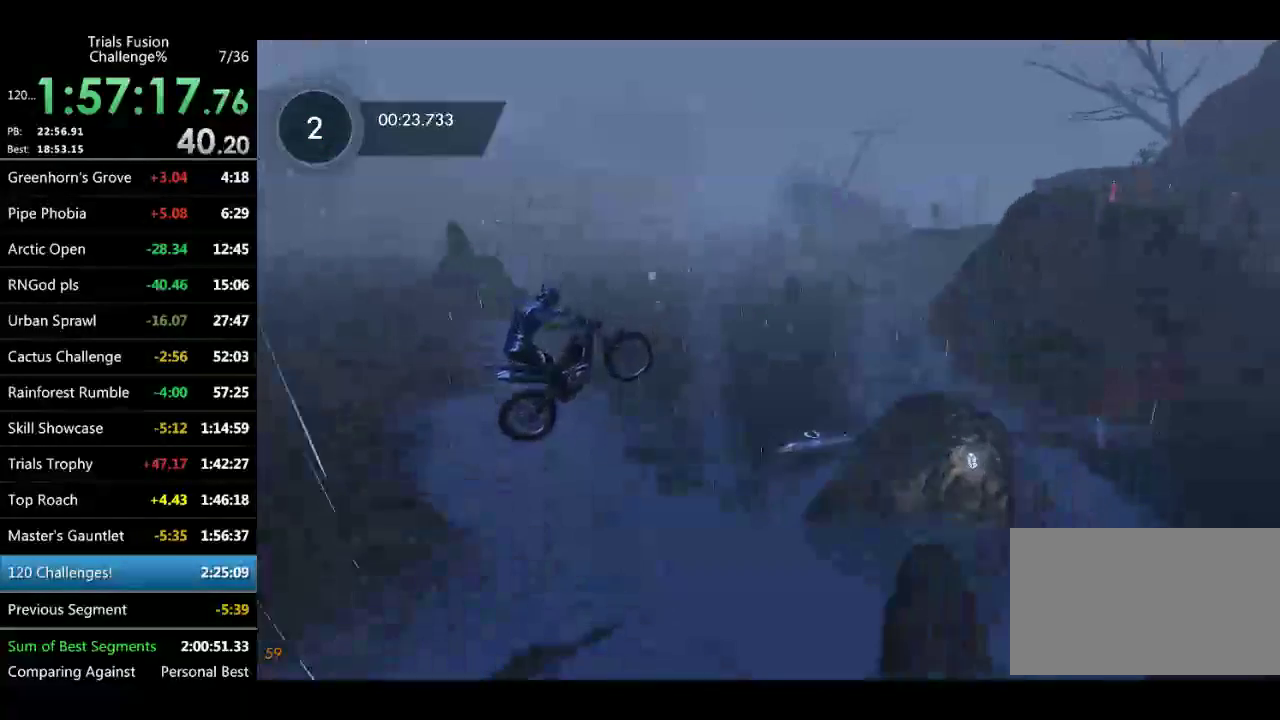
{"buttons": [], "left_stick": "center", "events": []}
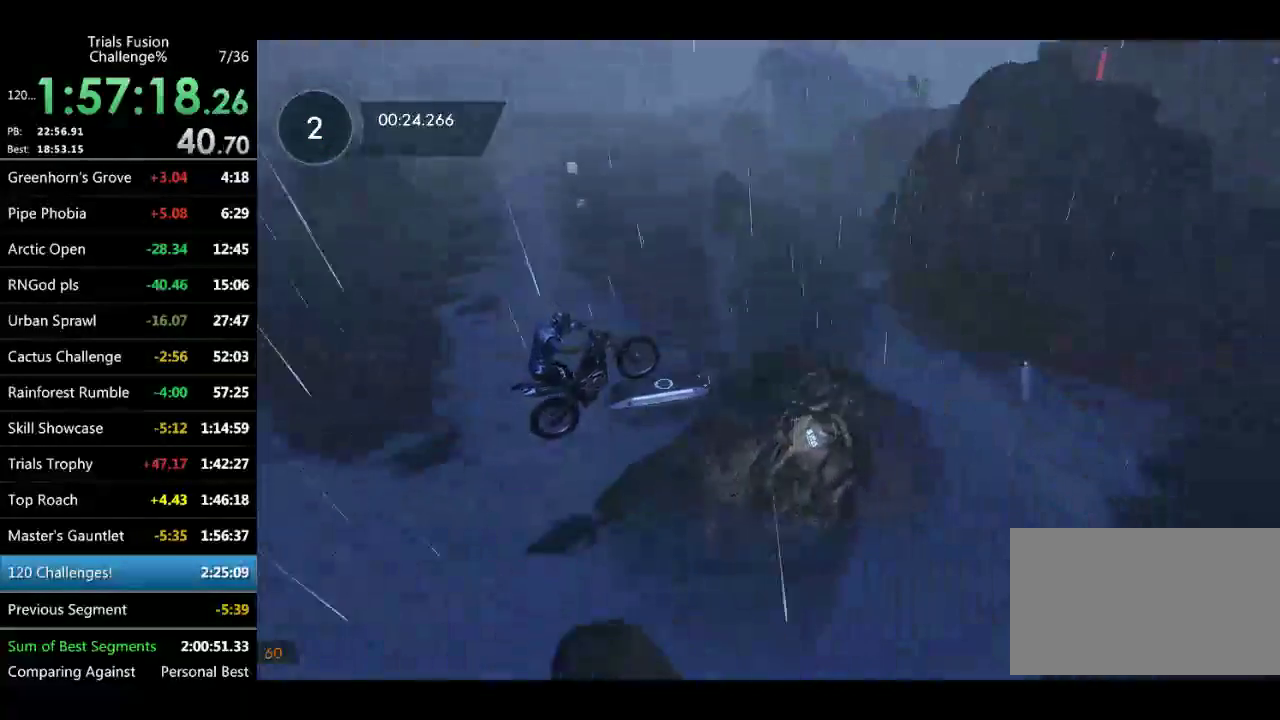
{"buttons": ["R2"], "left_stick": "right", "events": [[83, "R2", "down"], [125, "left_stick", "left"], [415, "left_stick", "right"]]}
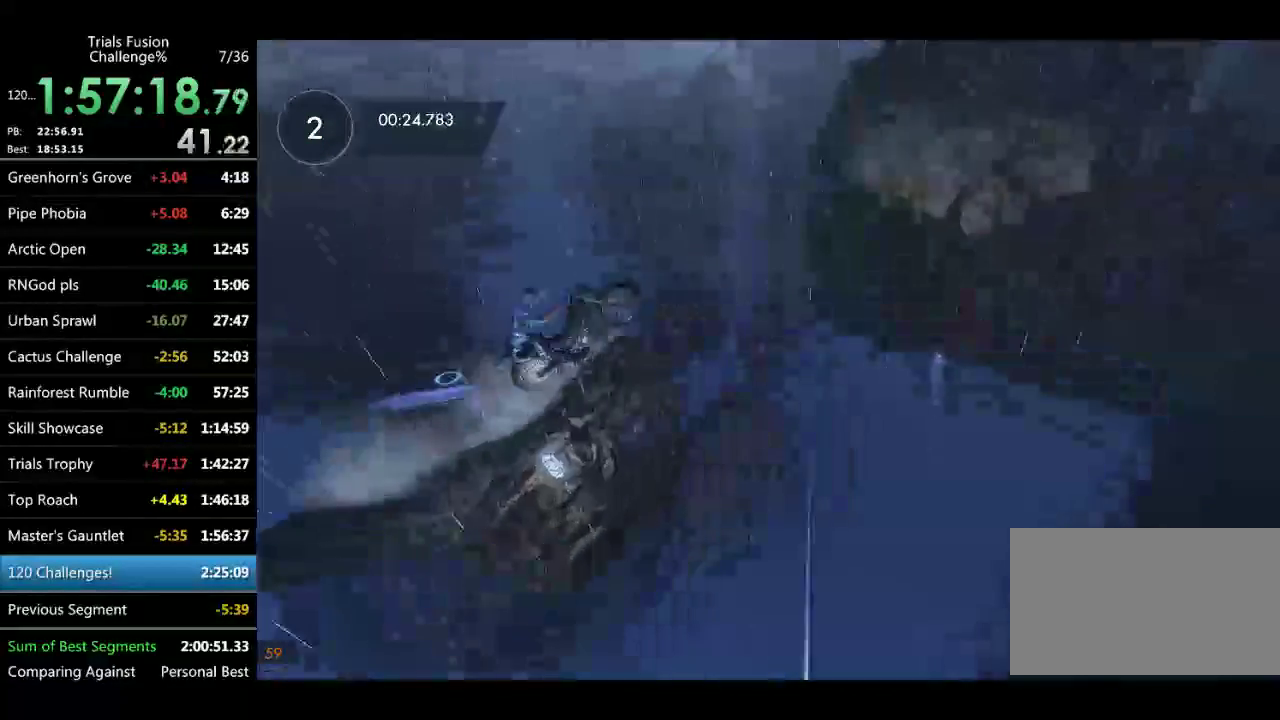
{"buttons": [], "left_stick": "center", "events": [[83, "left_stick", "left"], [291, "R2", "up"], [498, "left_stick", "center"]]}
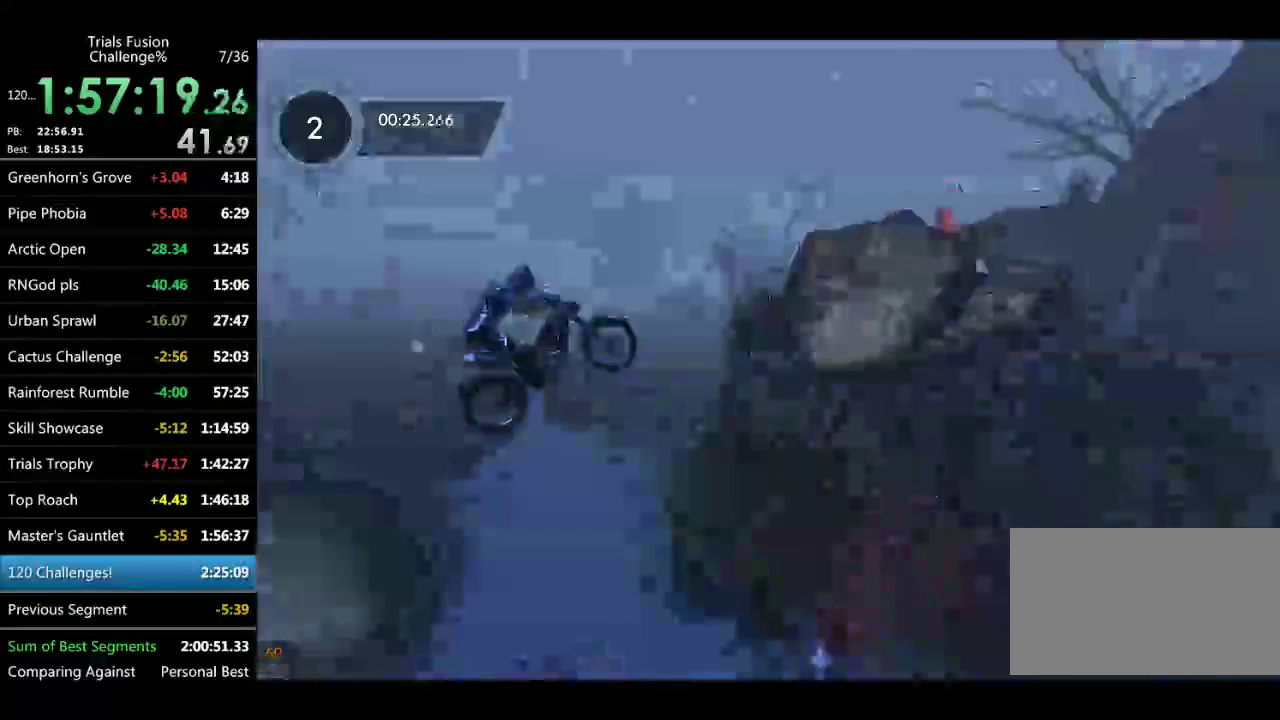
{"buttons": ["R2"], "left_stick": "center", "events": [[83, "left_stick", "left"], [208, "left_stick", "center"], [374, "left_stick", "down-right"], [416, "R2", "down"], [499, "left_stick", "center"]]}
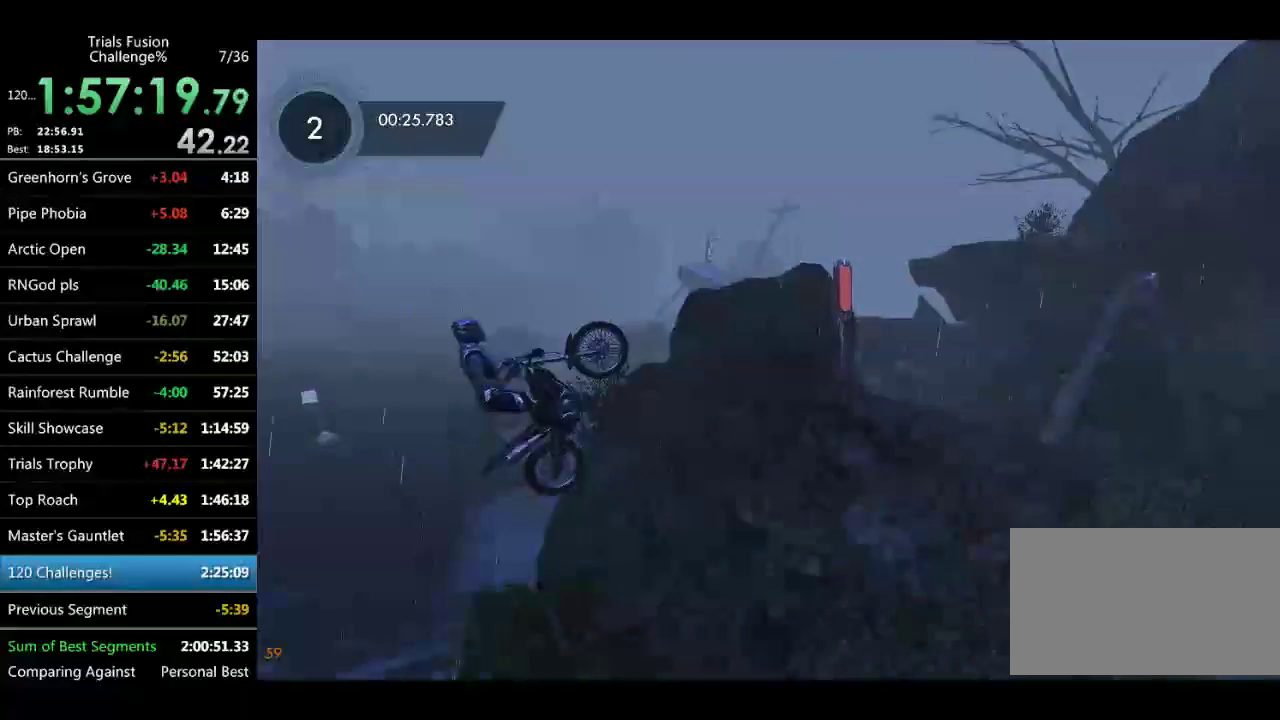
{"buttons": ["R2"], "left_stick": "right", "events": [[250, "left_stick", "right"]]}
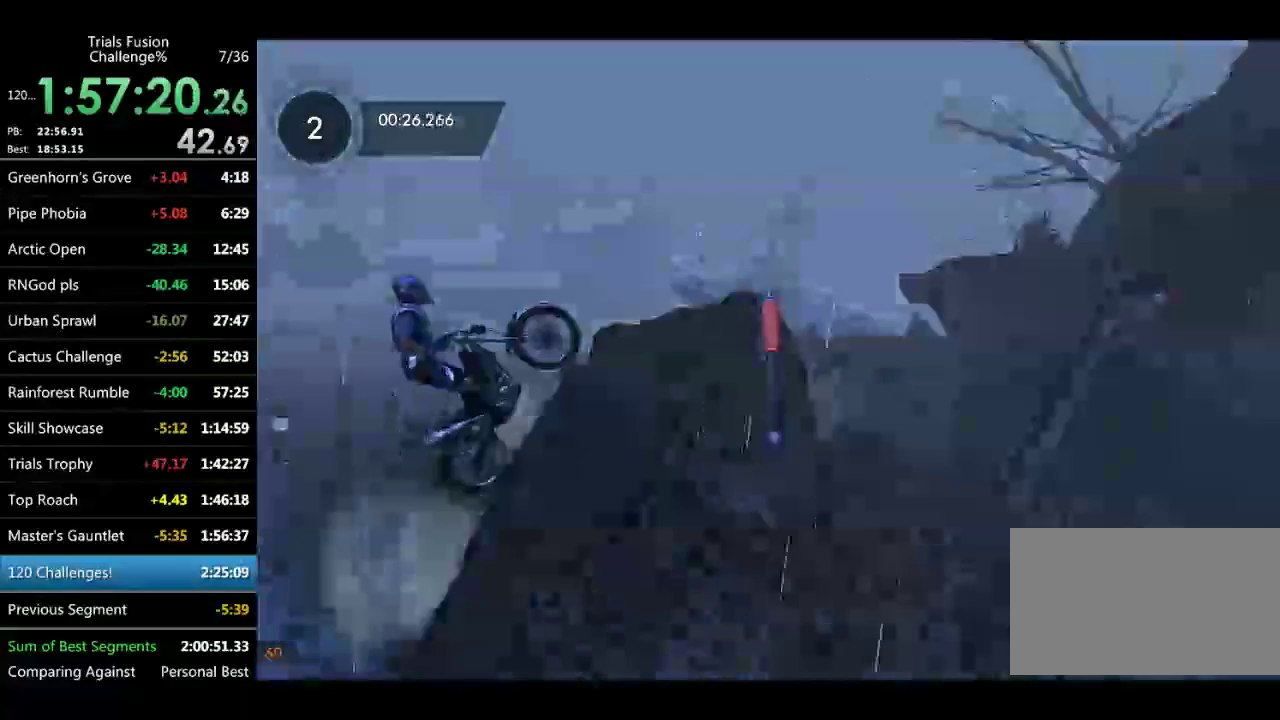
{"buttons": [], "left_stick": "center", "events": [[166, "R2", "up"], [291, "left_stick", "left"], [457, "left_stick", "center"]]}
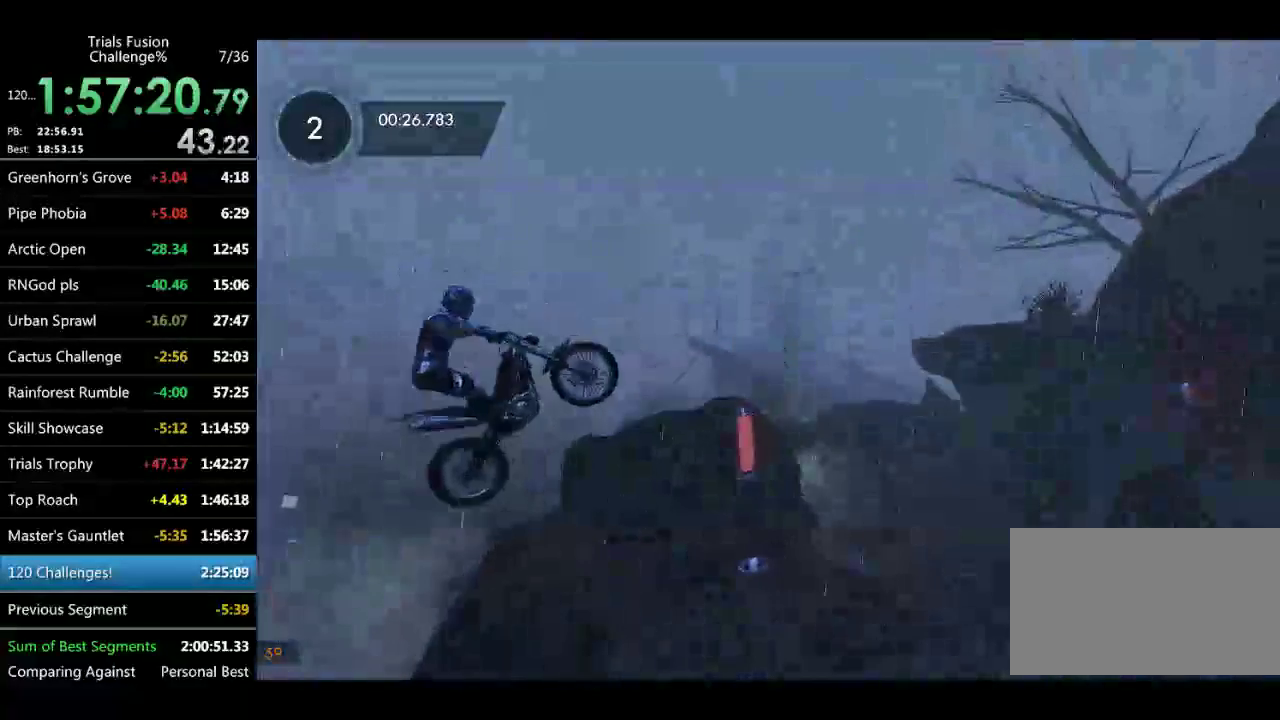
{"buttons": [], "left_stick": "center", "events": []}
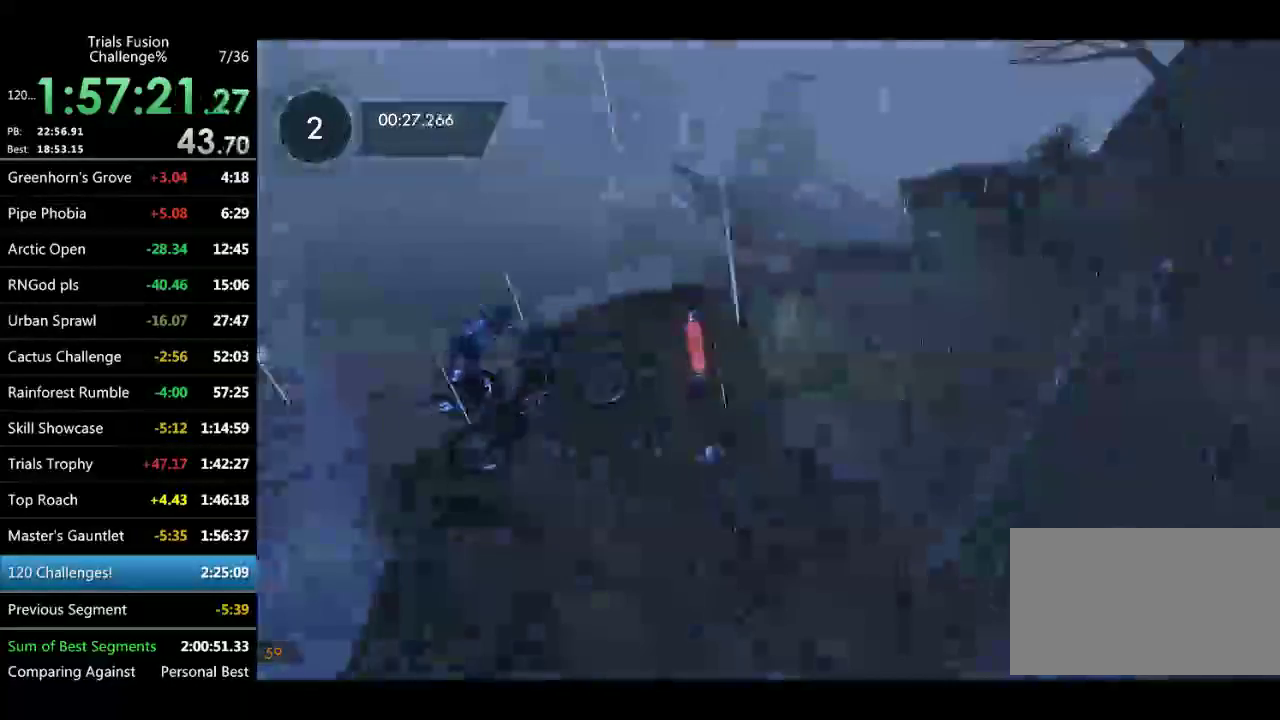
{"buttons": ["L2"], "left_stick": "center", "events": [[167, "R2", "down"], [250, "R2", "up"], [458, "L2", "down"]]}